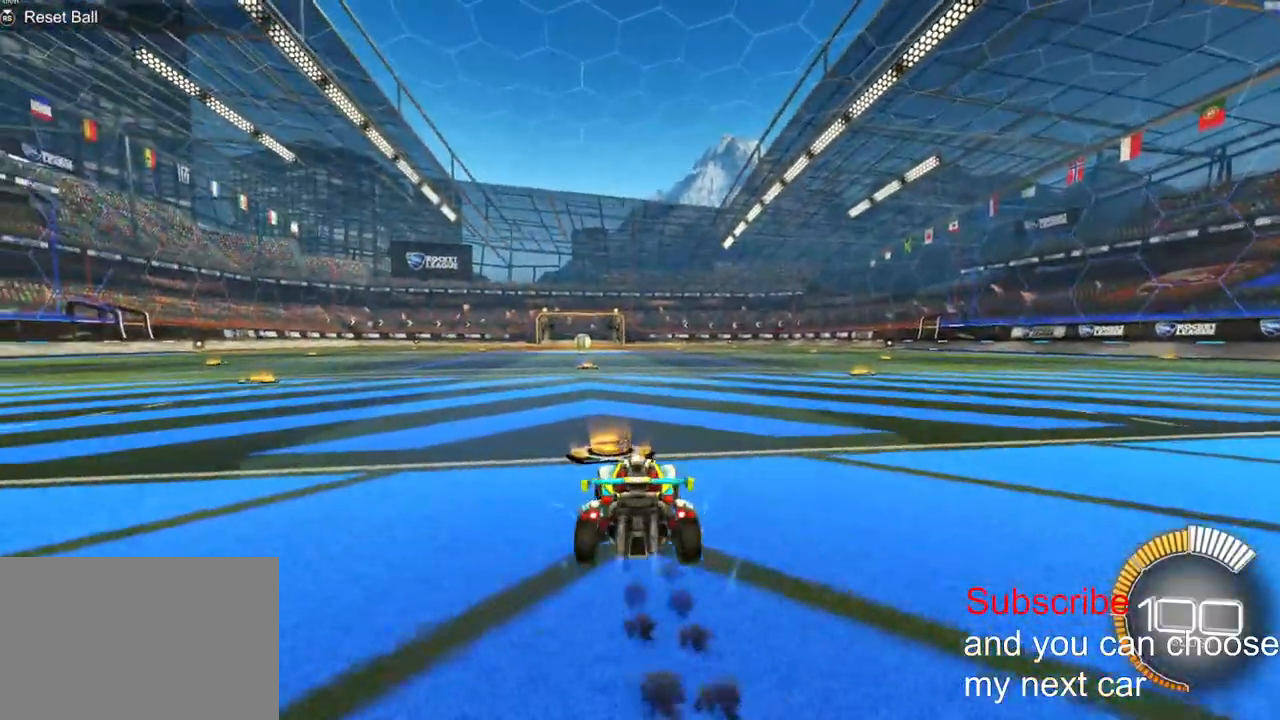
Gameplay with a controller (PlayStation layout); each line is a JSON object with the inputs held at the frame after it. "events" lists button and stick changes between this image and that frame as [ms after this image, input, new state], when the widget could be followed in between.
{"buttons": ["R2"], "left_stick": "center", "right_stick": "center", "events": [[17, "left_stick", "center"], [150, "left_stick", "left"], [233, "left_stick", "center"], [467, "R1", "up"]]}
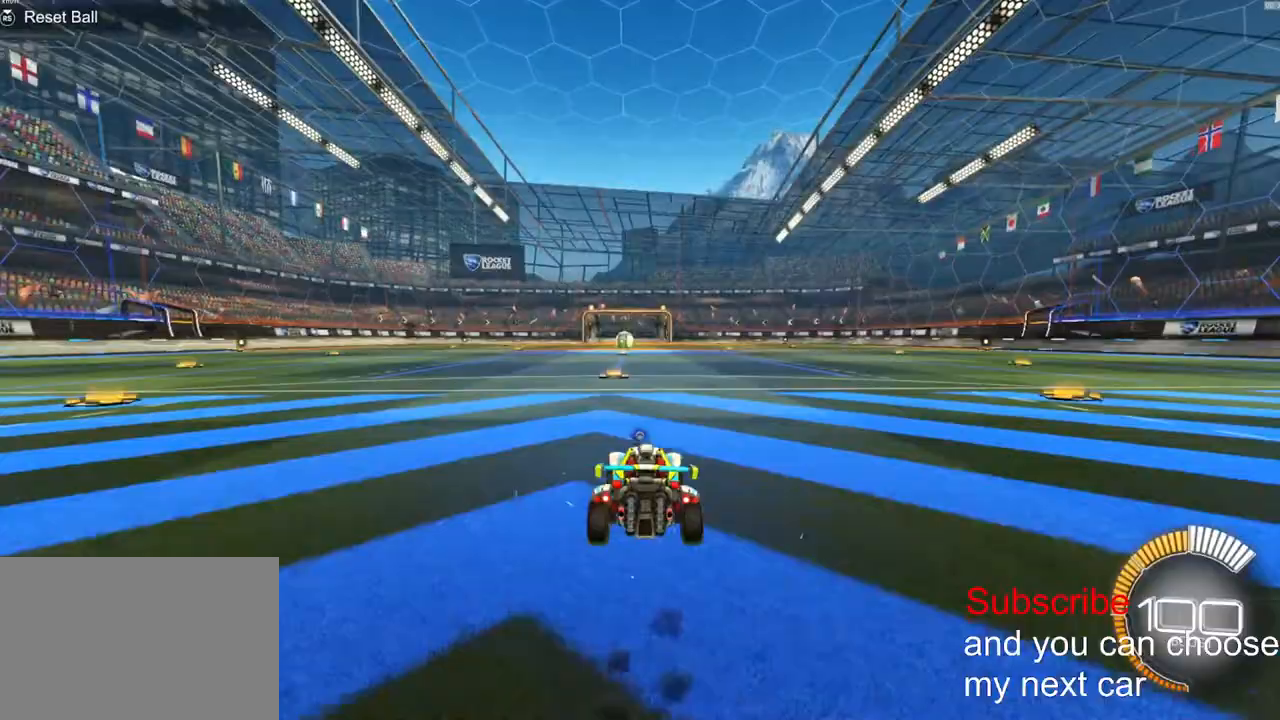
{"buttons": ["R2"], "left_stick": "center", "right_stick": "center", "events": [[17, "DPAD_UP", "down"], [17, "R2", "up"], [50, "DPAD_UP", "up"], [150, "R2", "down"], [183, "left_stick", "down-right"], [250, "left_stick", "center"]]}
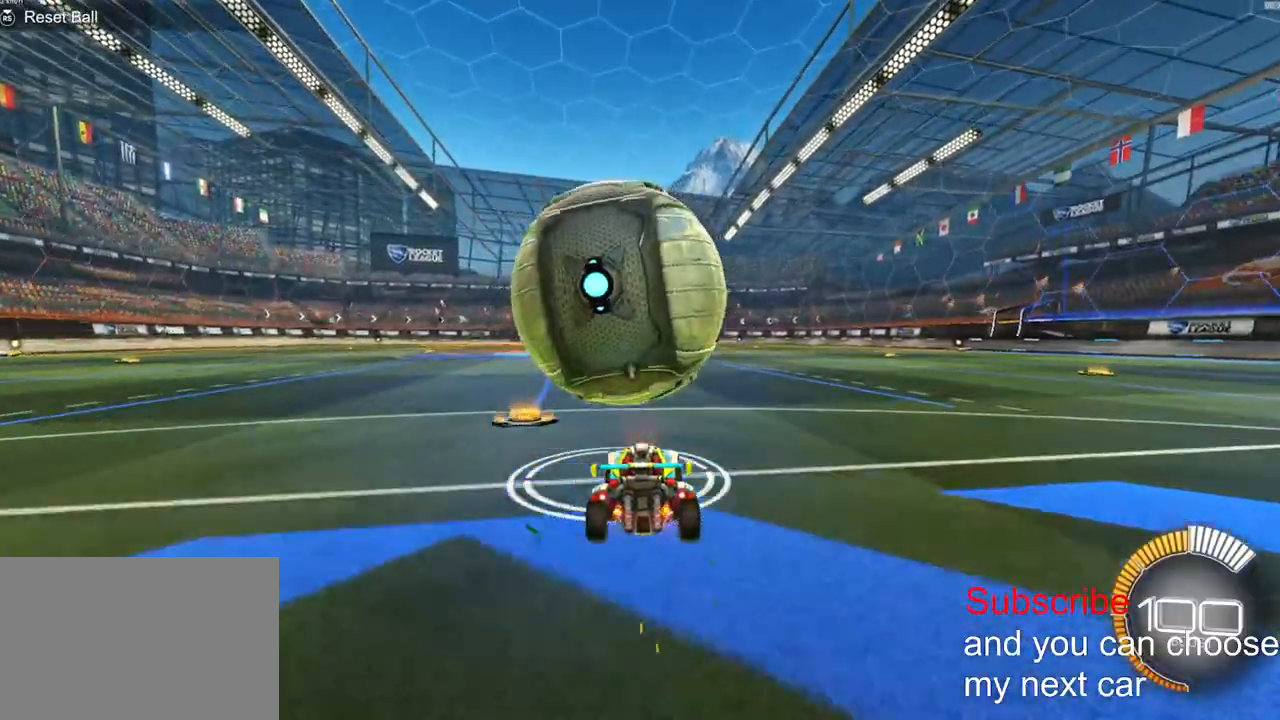
{"buttons": ["R2"], "left_stick": "center", "right_stick": "center", "events": [[17, "left_stick", "down-left"], [50, "R1", "down"], [67, "left_stick", "center"], [300, "R1", "up"], [383, "left_stick", "down-left"], [500, "left_stick", "center"]]}
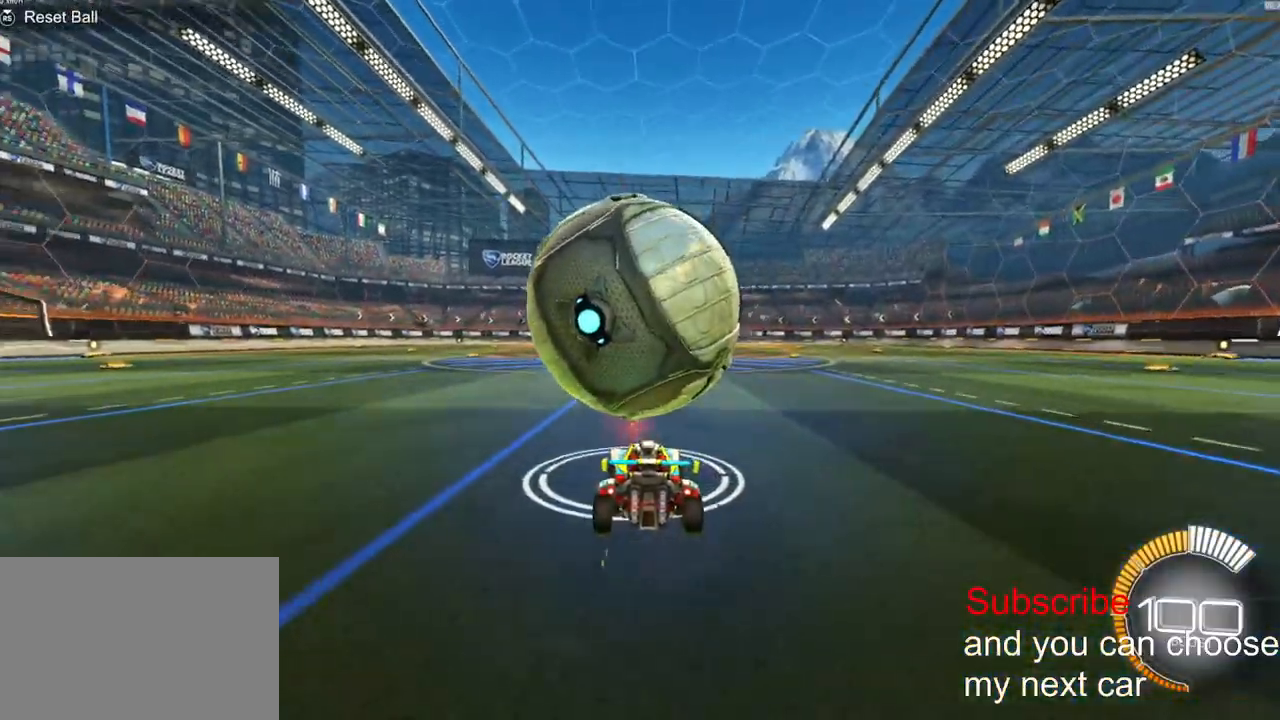
{"buttons": ["R1", "R2"], "left_stick": "center", "right_stick": "center", "events": [[217, "left_stick", "right"], [267, "left_stick", "center"], [350, "R1", "down"]]}
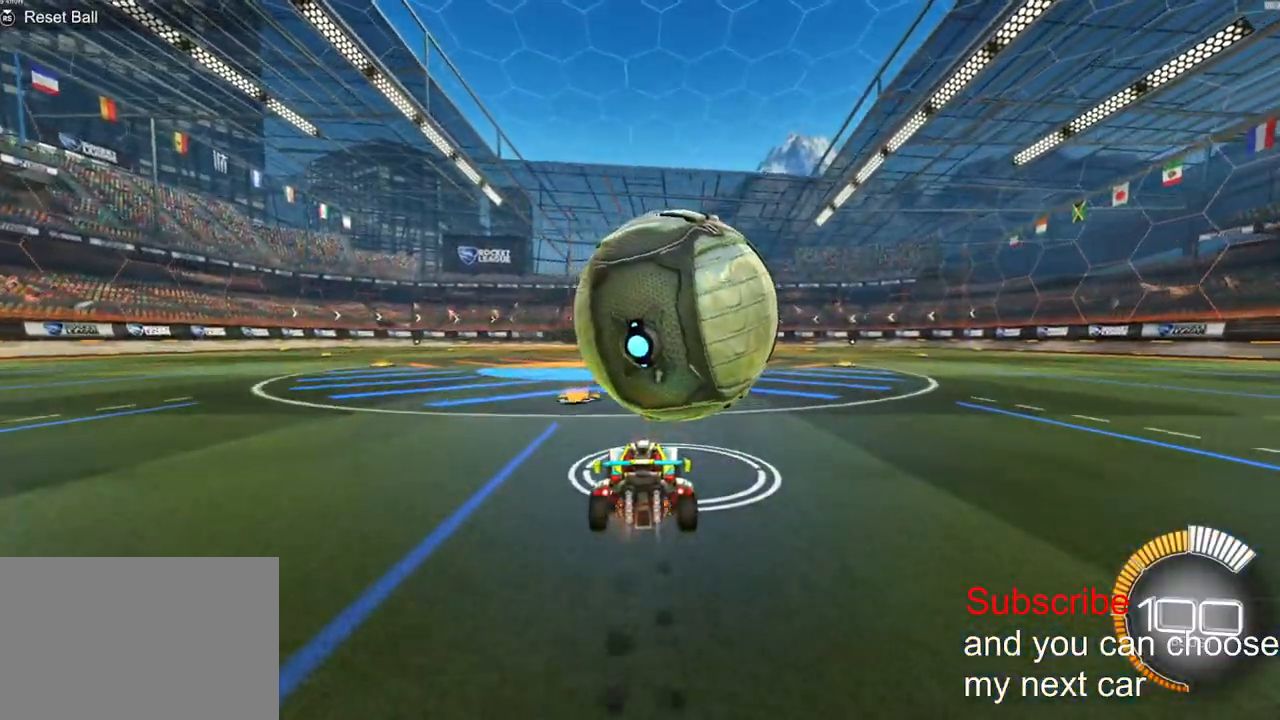
{"buttons": ["L2"], "left_stick": "right", "right_stick": "center", "events": [[100, "left_stick", "right"], [200, "CROSS", "down"], [300, "L2", "down"], [300, "R1", "up"], [317, "R2", "up"], [333, "CROSS", "up"]]}
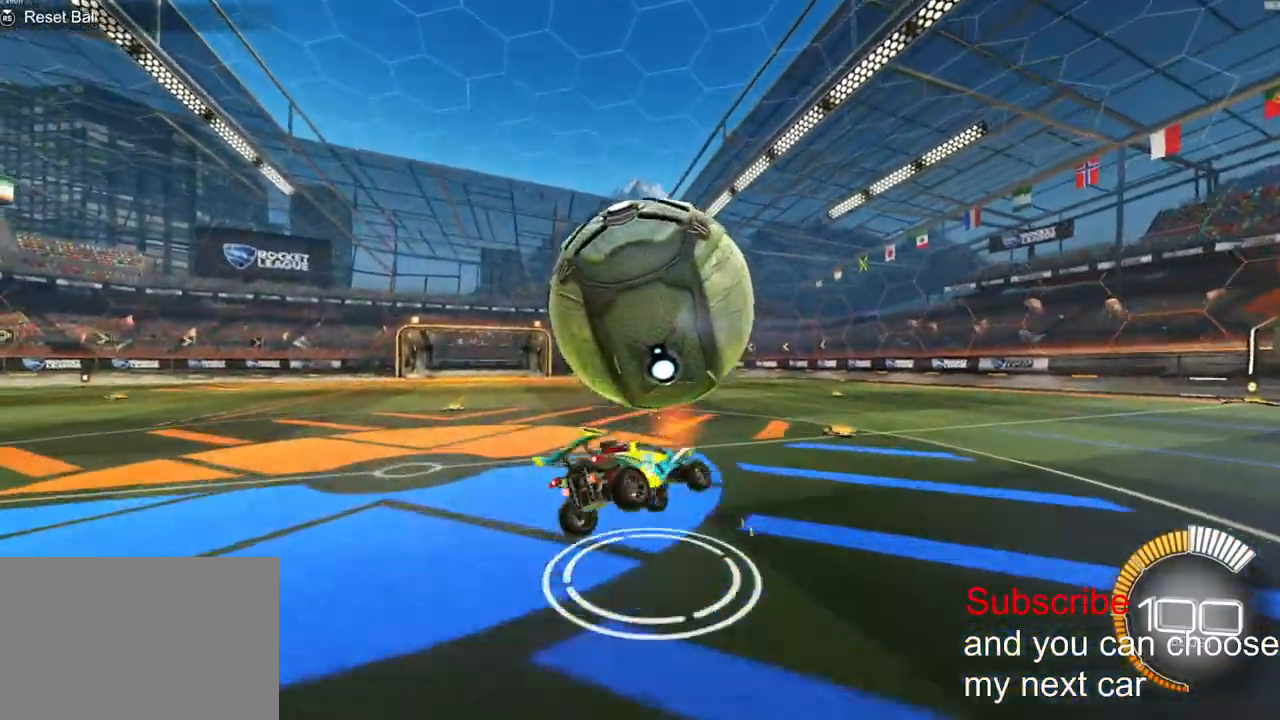
{"buttons": ["R1", "R2"], "left_stick": "right", "right_stick": "center", "events": [[150, "L2", "up"], [167, "R2", "down"], [217, "R1", "down"]]}
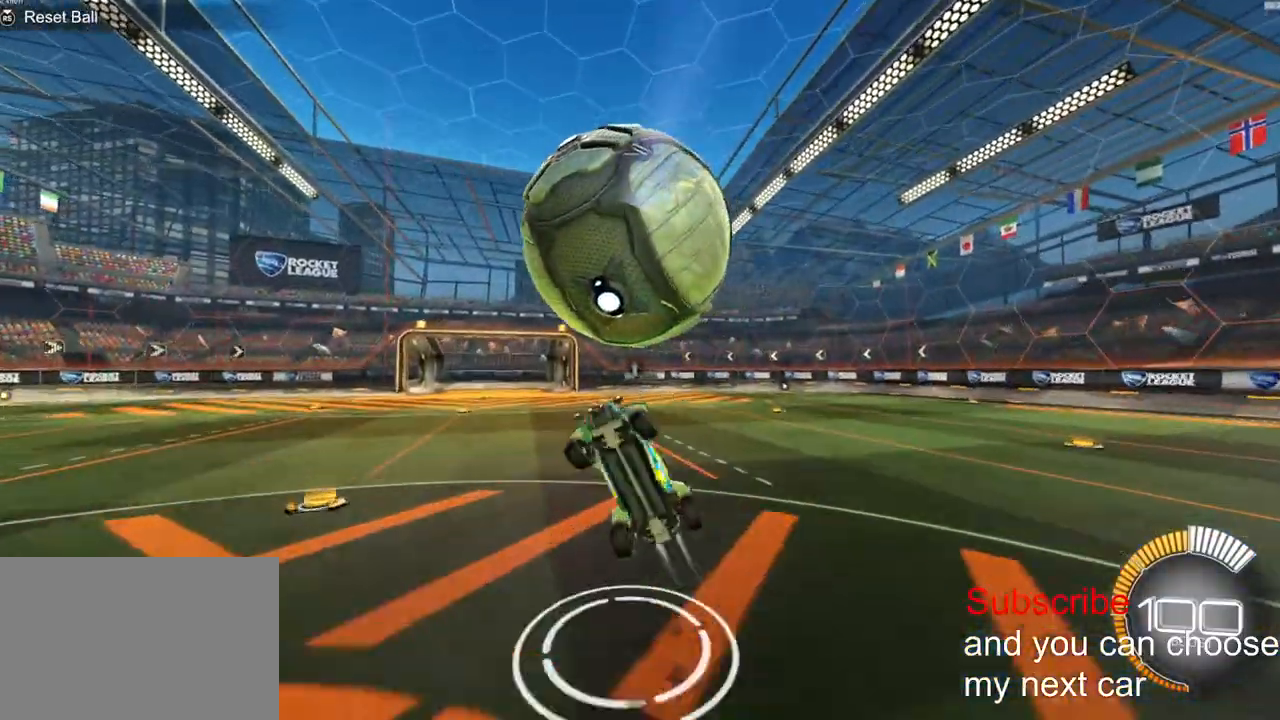
{"buttons": ["CROSS", "R1", "R2"], "left_stick": "down", "right_stick": "center", "events": [[150, "R1", "up"], [150, "left_stick", "up-right"], [250, "left_stick", "center"], [333, "left_stick", "down"], [350, "CROSS", "down"], [350, "R1", "down"]]}
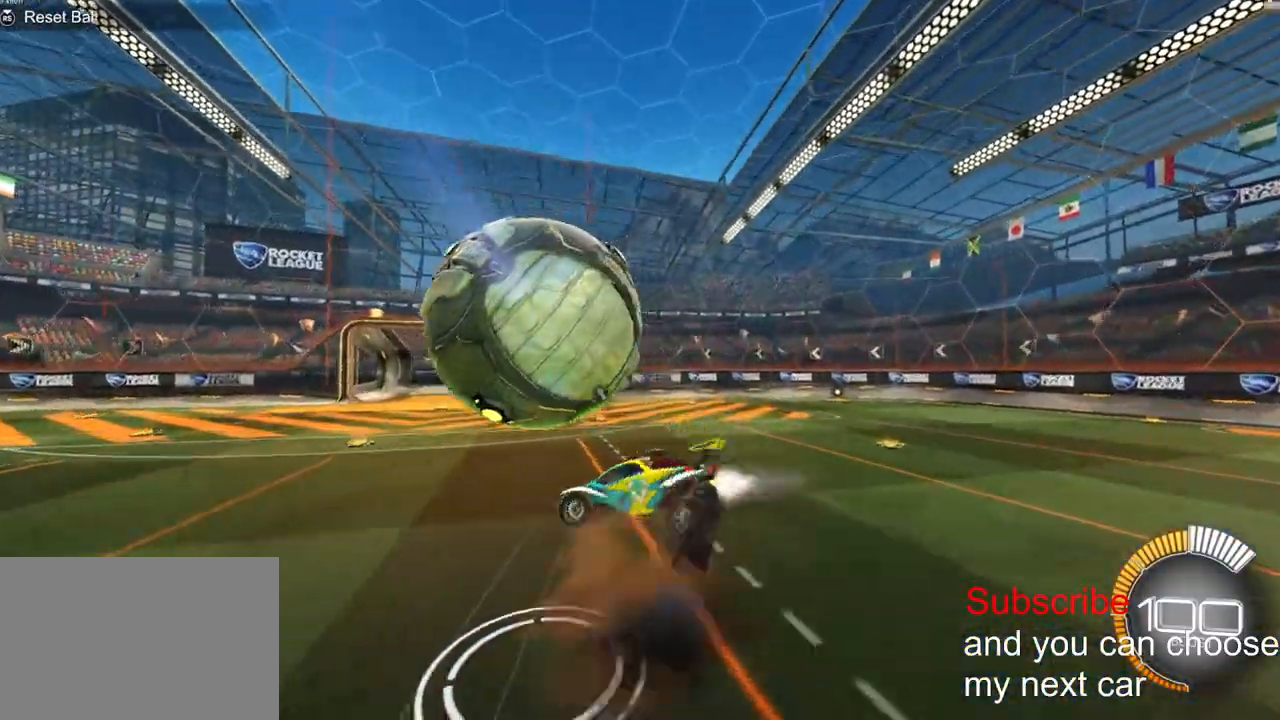
{"buttons": ["R1", "R2"], "left_stick": "up", "right_stick": "center", "events": [[83, "left_stick", "up-right"], [150, "CROSS", "up"], [350, "R3", "down"], [433, "R3", "up"], [433, "left_stick", "up"]]}
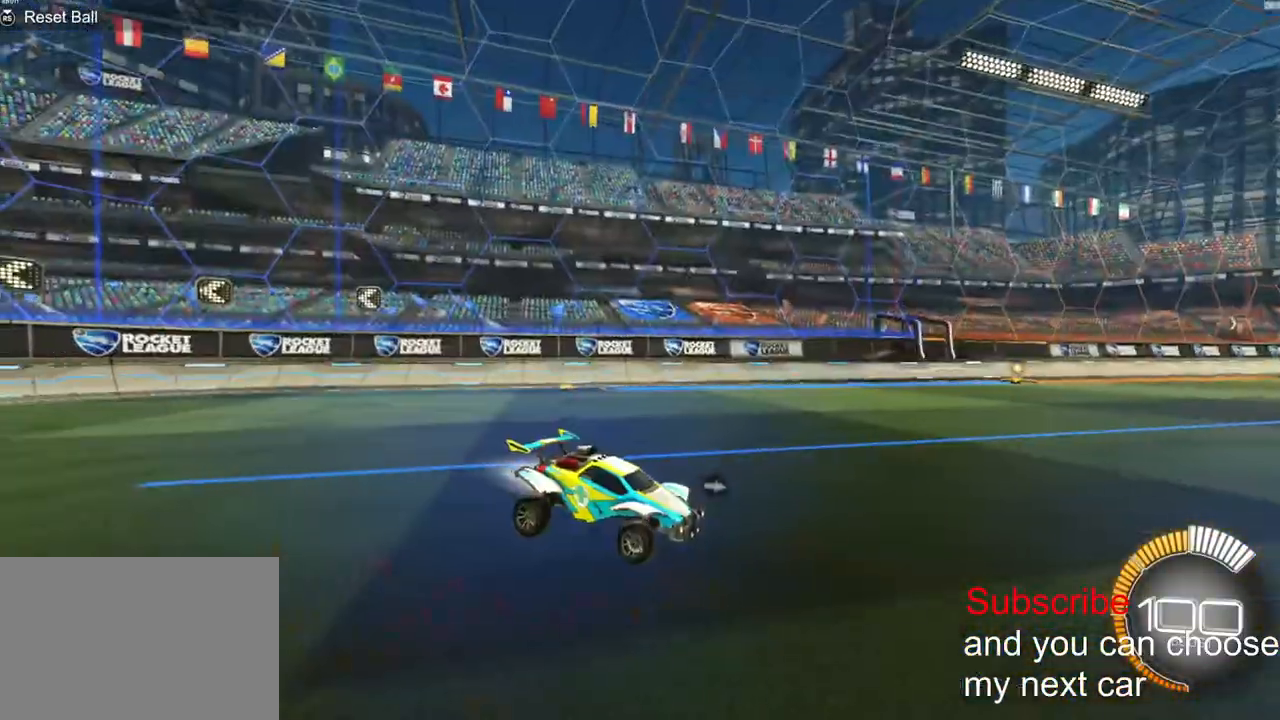
{"buttons": ["R1", "R2"], "left_stick": "left", "right_stick": "center", "events": [[33, "left_stick", "center"], [367, "left_stick", "left"]]}
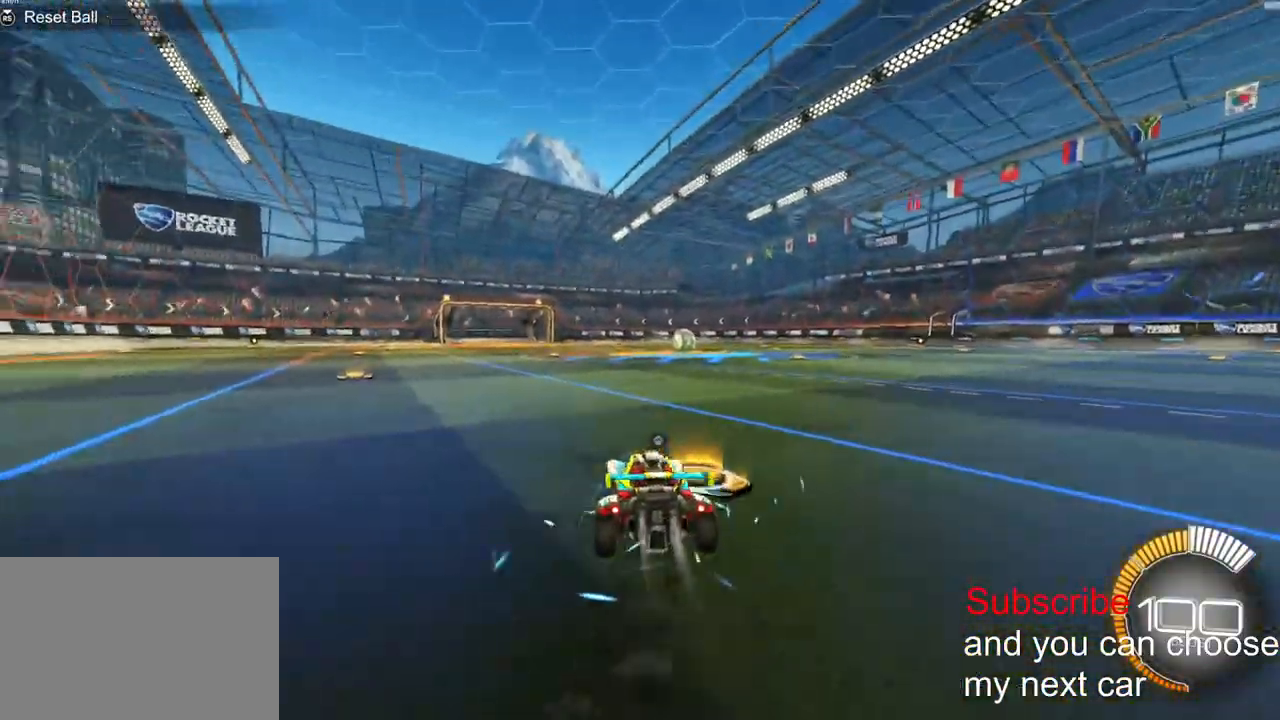
{"buttons": ["R2"], "left_stick": "center", "right_stick": "center", "events": [[117, "left_stick", "center"], [183, "R1", "up"], [183, "R2", "up"], [300, "DPAD_UP", "down"], [350, "DPAD_UP", "up"], [450, "R2", "down"]]}
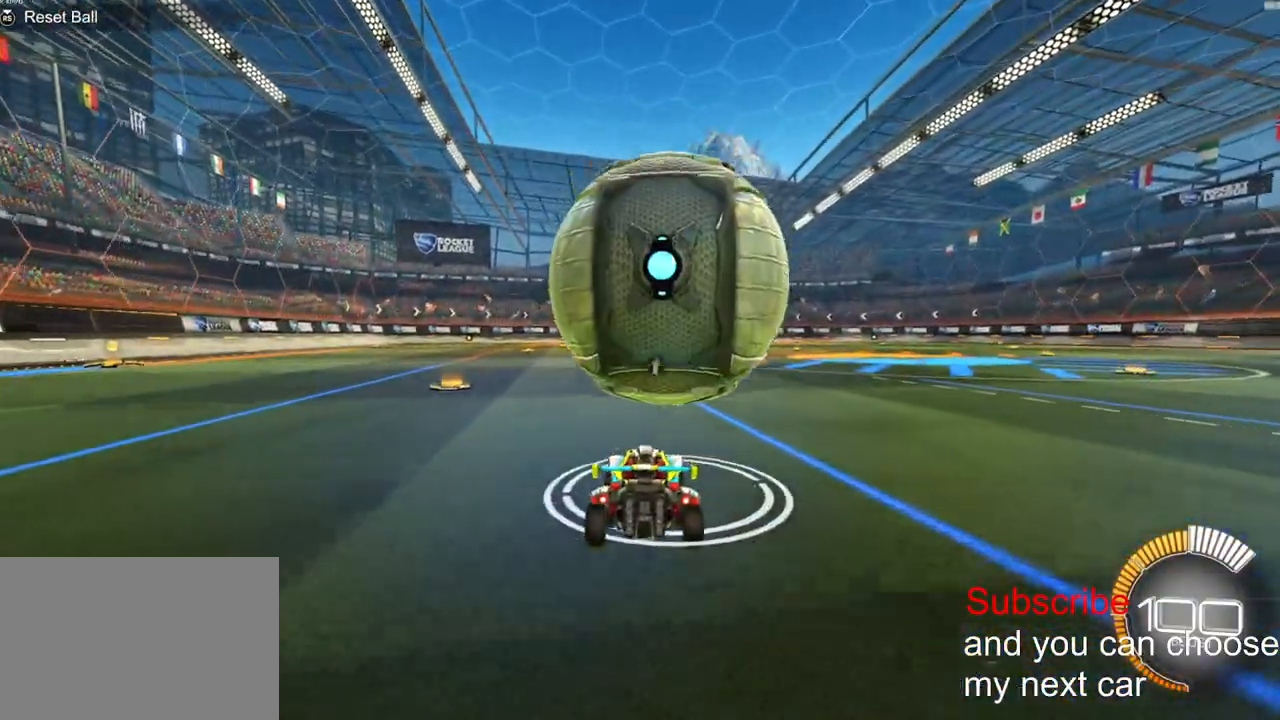
{"buttons": ["R2"], "left_stick": "center", "right_stick": "center", "events": []}
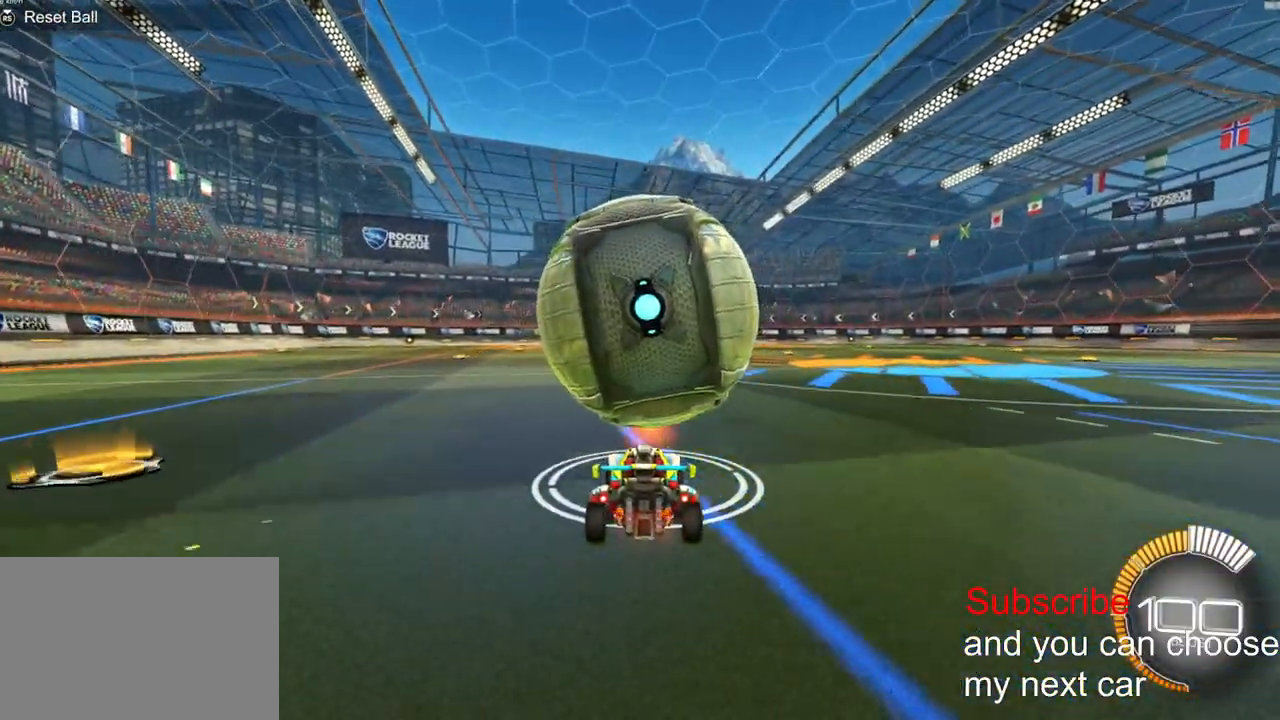
{"buttons": ["R1", "R2"], "left_stick": "center", "right_stick": "center", "events": [[500, "R1", "down"]]}
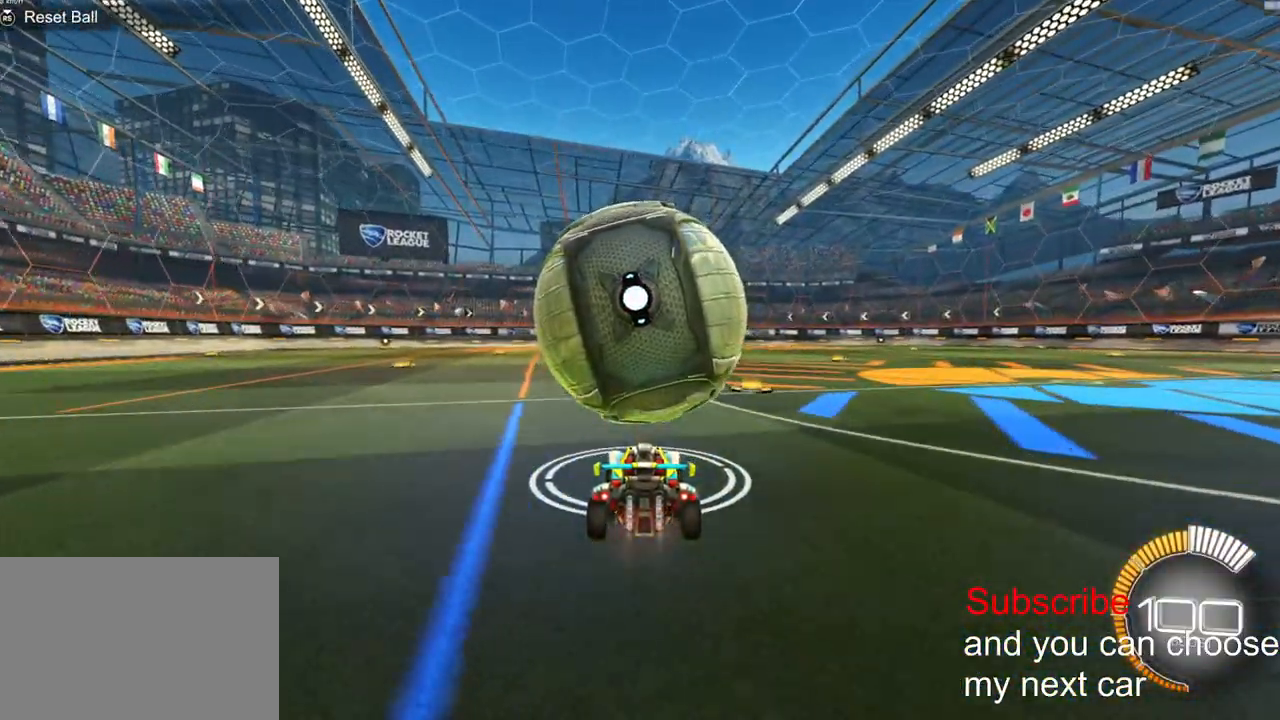
{"buttons": ["CROSS", "L2"], "left_stick": "right", "right_stick": "center", "events": [[250, "R1", "up"], [300, "left_stick", "down-right"], [317, "CROSS", "down"], [400, "L2", "down"], [400, "R2", "up"], [500, "left_stick", "right"]]}
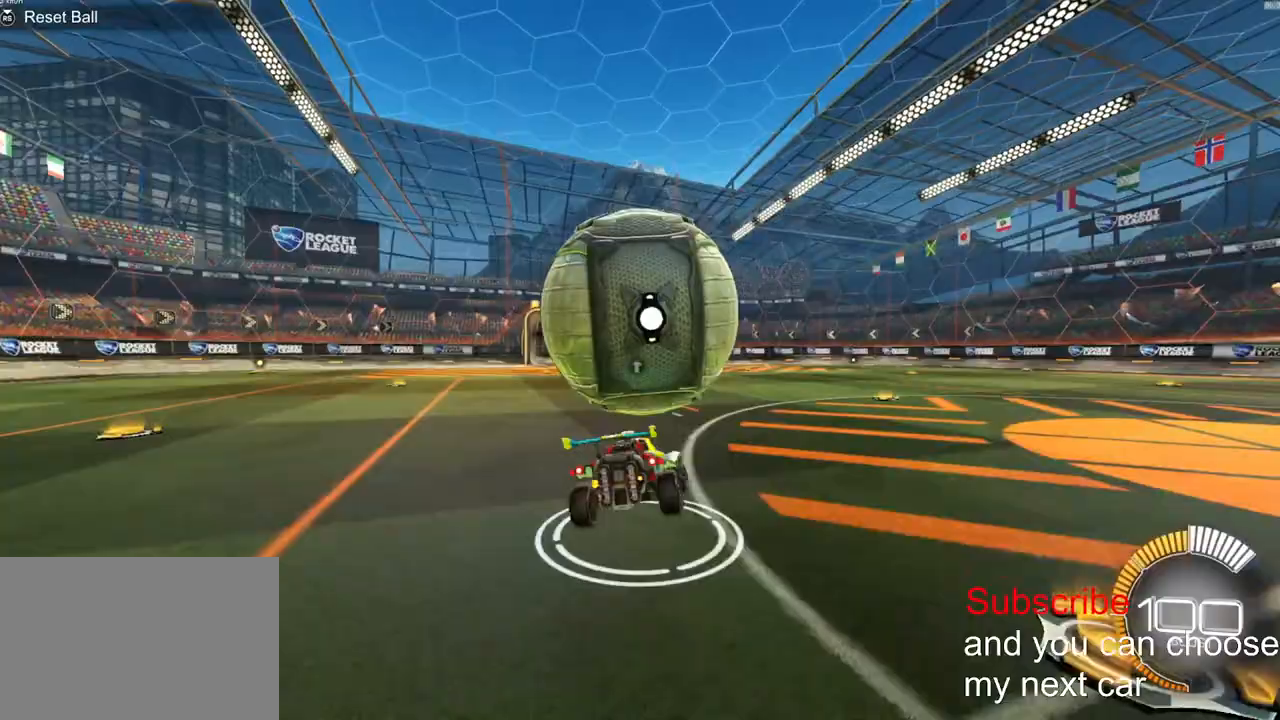
{"buttons": ["CROSS", "R1", "R2"], "left_stick": "right", "right_stick": "center", "events": [[250, "L2", "up"], [300, "R2", "down"], [333, "R1", "down"]]}
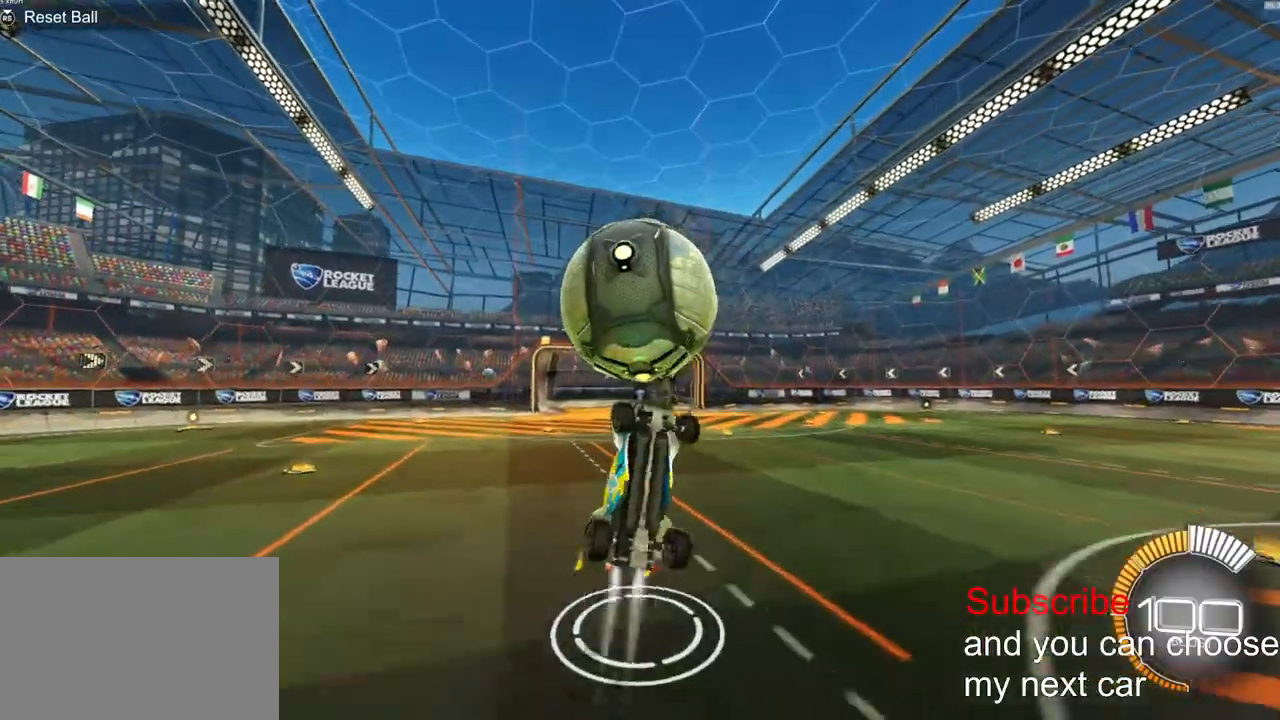
{"buttons": ["R1", "R2"], "left_stick": "center", "right_stick": "center", "events": [[233, "R1", "up"], [300, "CROSS", "up"], [383, "R1", "down"], [500, "left_stick", "center"]]}
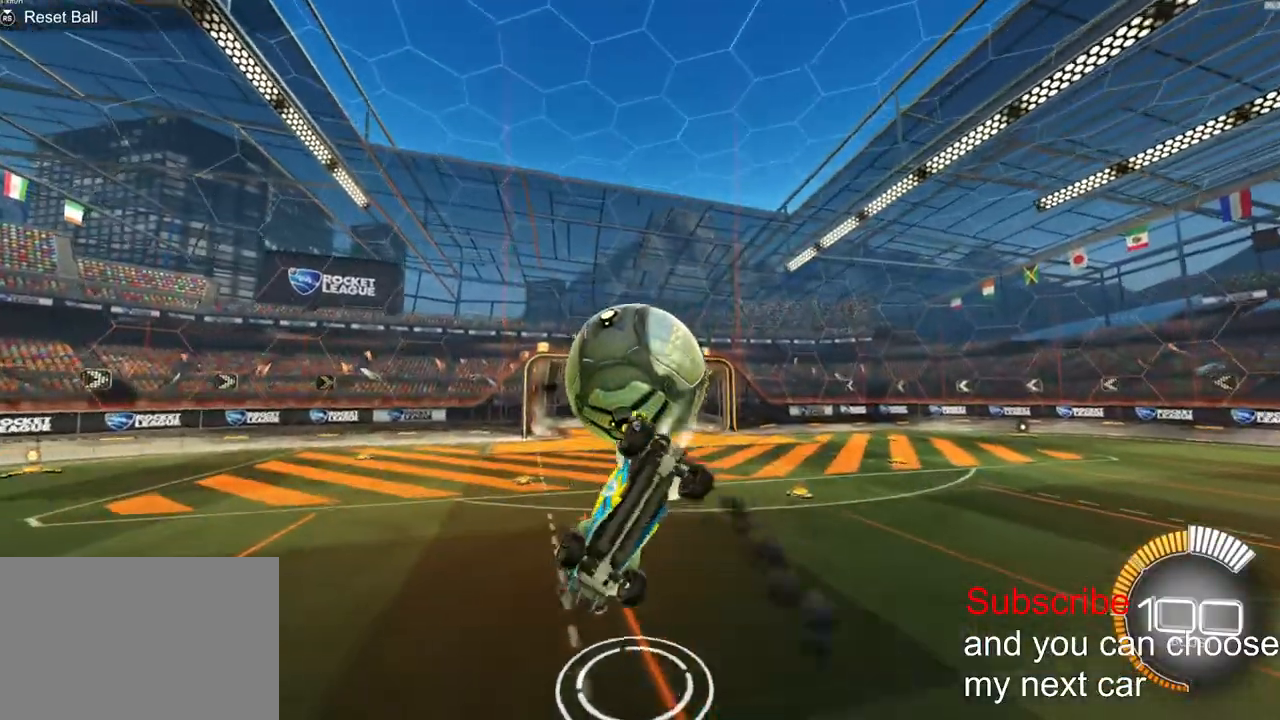
{"buttons": ["CROSS", "R1", "R2"], "left_stick": "up", "right_stick": "center", "events": [[150, "left_stick", "down"], [167, "CROSS", "down"], [450, "left_stick", "up"]]}
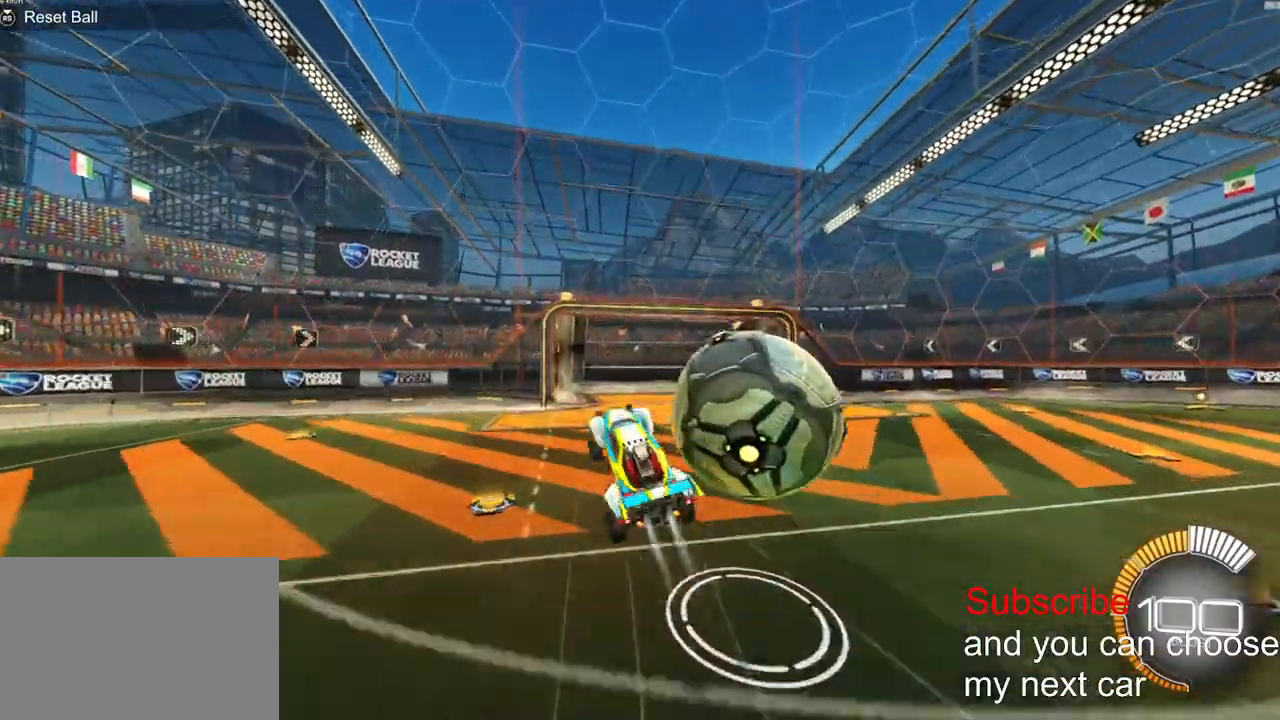
{"buttons": ["R1", "R2"], "left_stick": "center", "right_stick": "center", "events": [[17, "CROSS", "up"], [183, "R3", "down"], [283, "R3", "up"], [383, "left_stick", "center"]]}
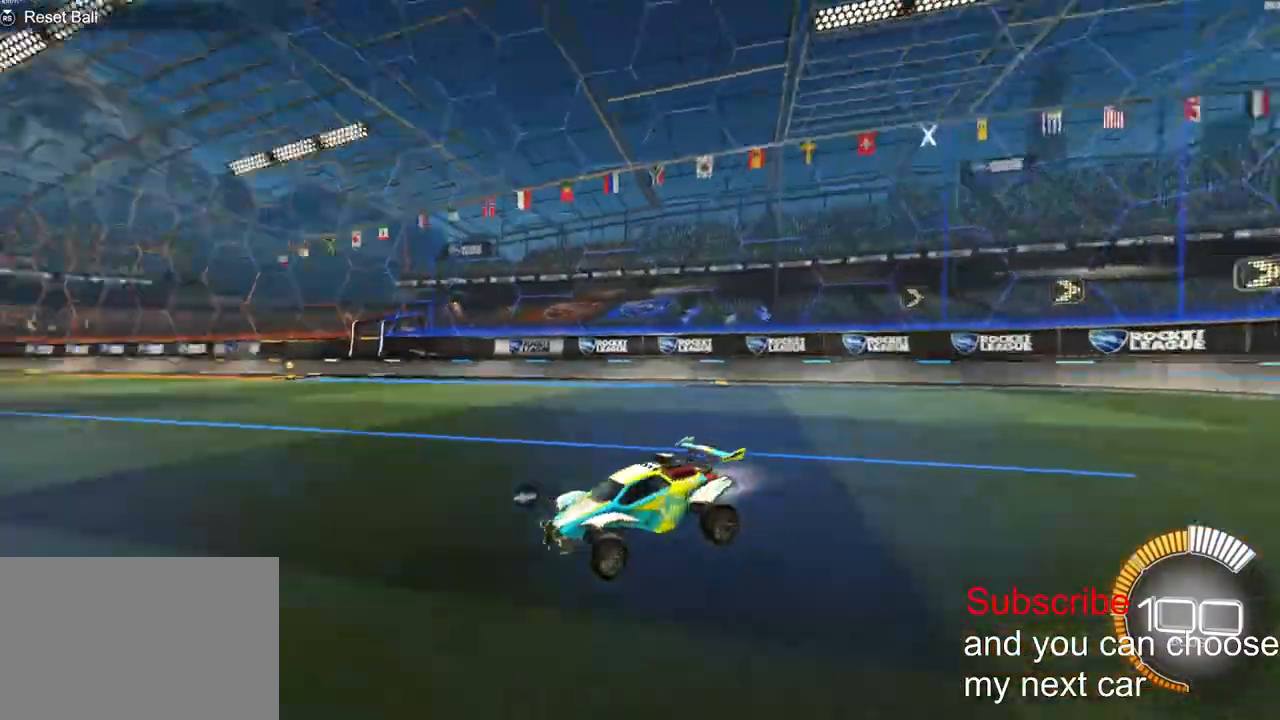
{"buttons": ["R1", "R2"], "left_stick": "center", "right_stick": "center", "events": [[217, "left_stick", "up-right"], [483, "left_stick", "center"]]}
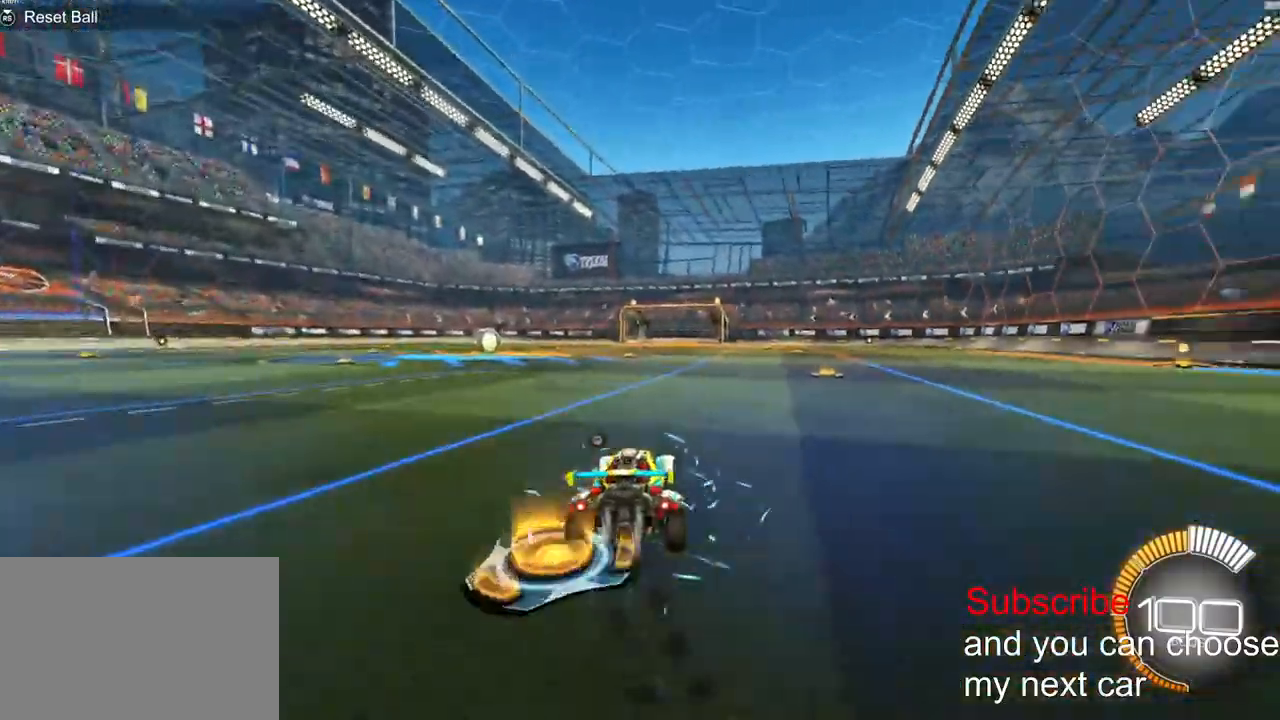
{"buttons": ["R2"], "left_stick": "center", "right_stick": "center", "events": [[67, "R1", "up"], [67, "R2", "up"], [183, "DPAD_UP", "down"], [233, "DPAD_UP", "up"], [367, "R2", "down"], [400, "left_stick", "left"], [450, "left_stick", "center"]]}
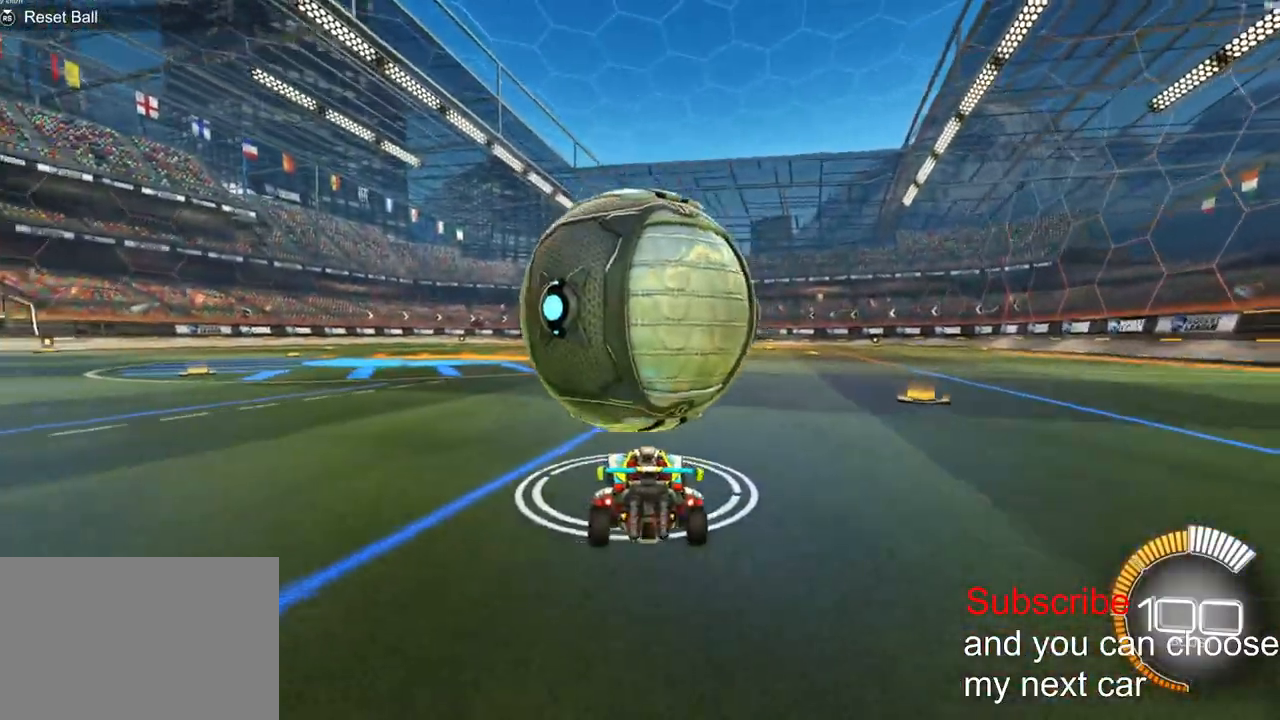
{"buttons": ["R2"], "left_stick": "center", "right_stick": "center", "events": [[200, "left_stick", "right"], [250, "left_stick", "center"]]}
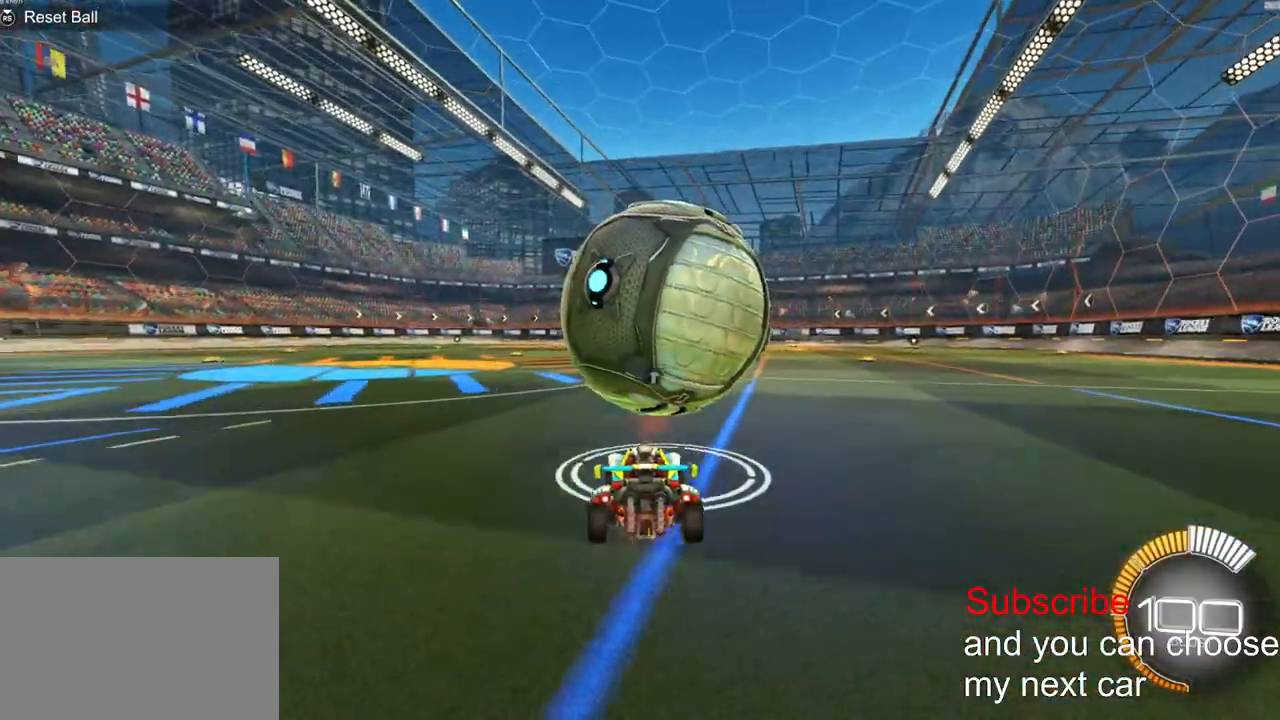
{"buttons": ["CROSS", "R1", "R2"], "left_stick": "down-right", "right_stick": "center", "events": [[50, "R1", "down"], [133, "left_stick", "right"], [217, "left_stick", "center"], [450, "left_stick", "down-right"], [483, "CROSS", "down"]]}
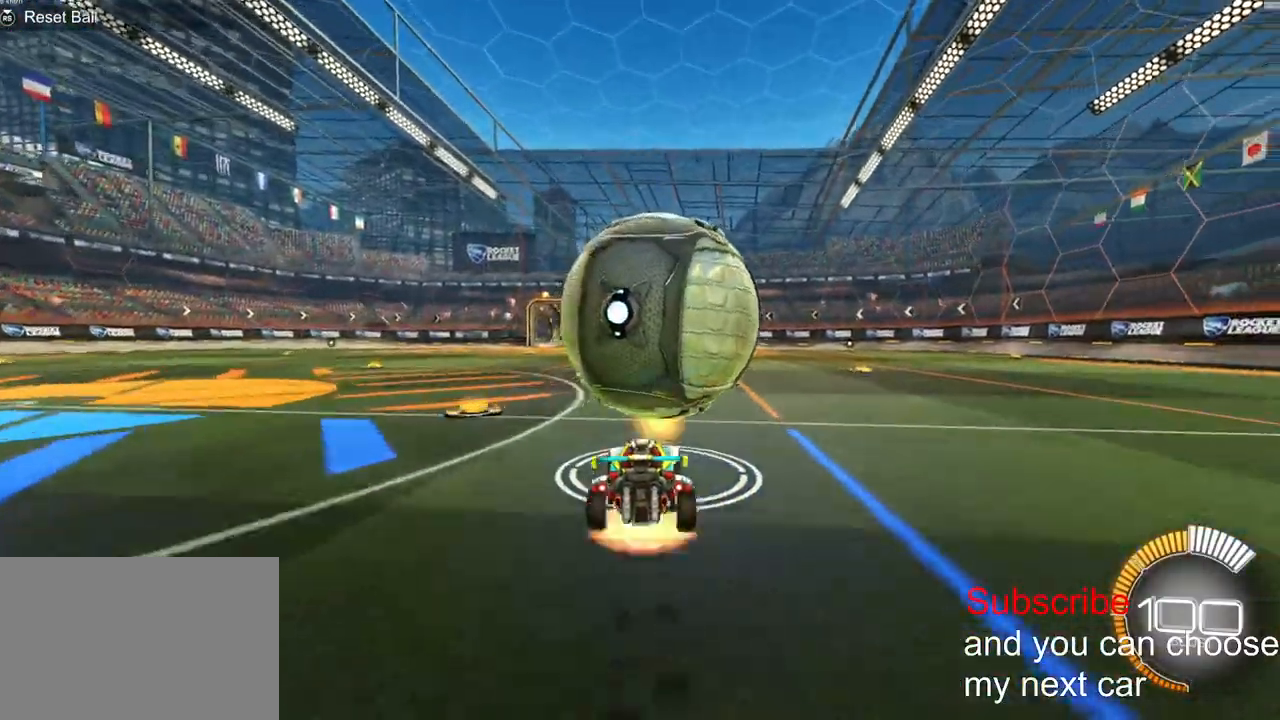
{"buttons": [], "left_stick": "right", "right_stick": "center", "events": [[17, "L2", "down"], [100, "CROSS", "up"], [100, "R1", "up"], [100, "R2", "up"], [100, "left_stick", "right"], [450, "L2", "up"]]}
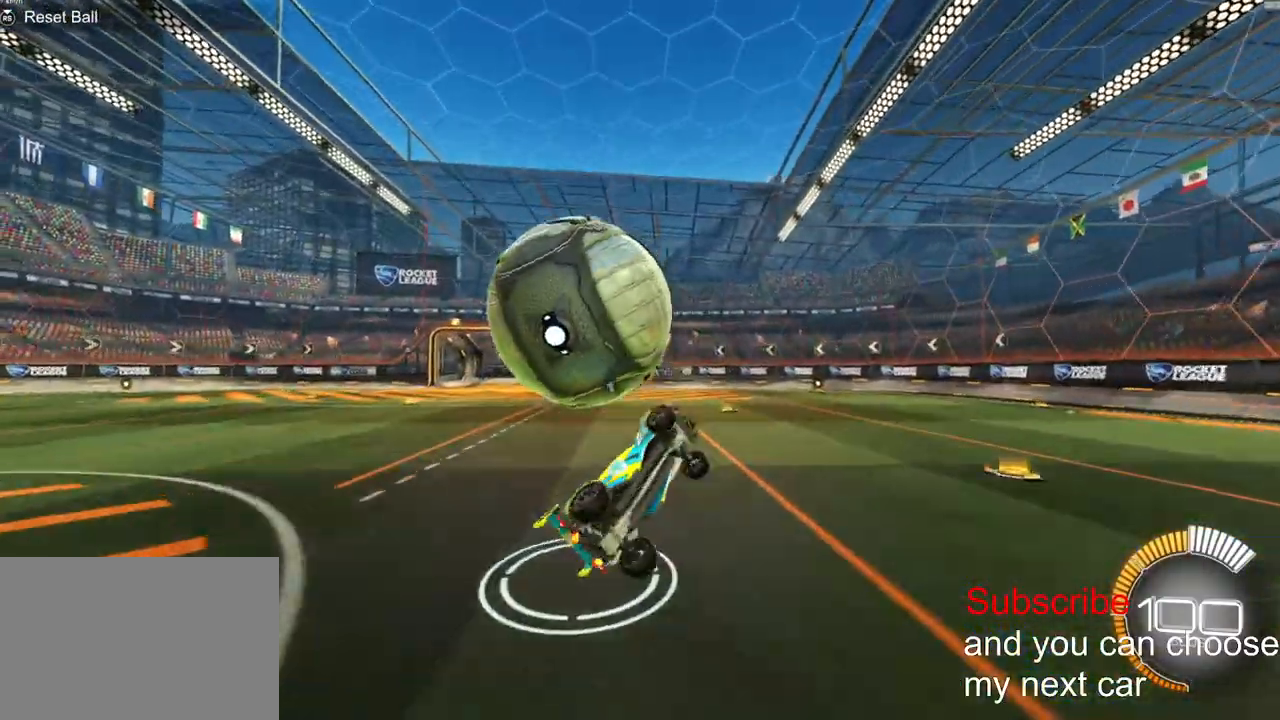
{"buttons": ["R1", "R2"], "left_stick": "right", "right_stick": "center", "events": [[50, "R2", "down"], [67, "R1", "down"]]}
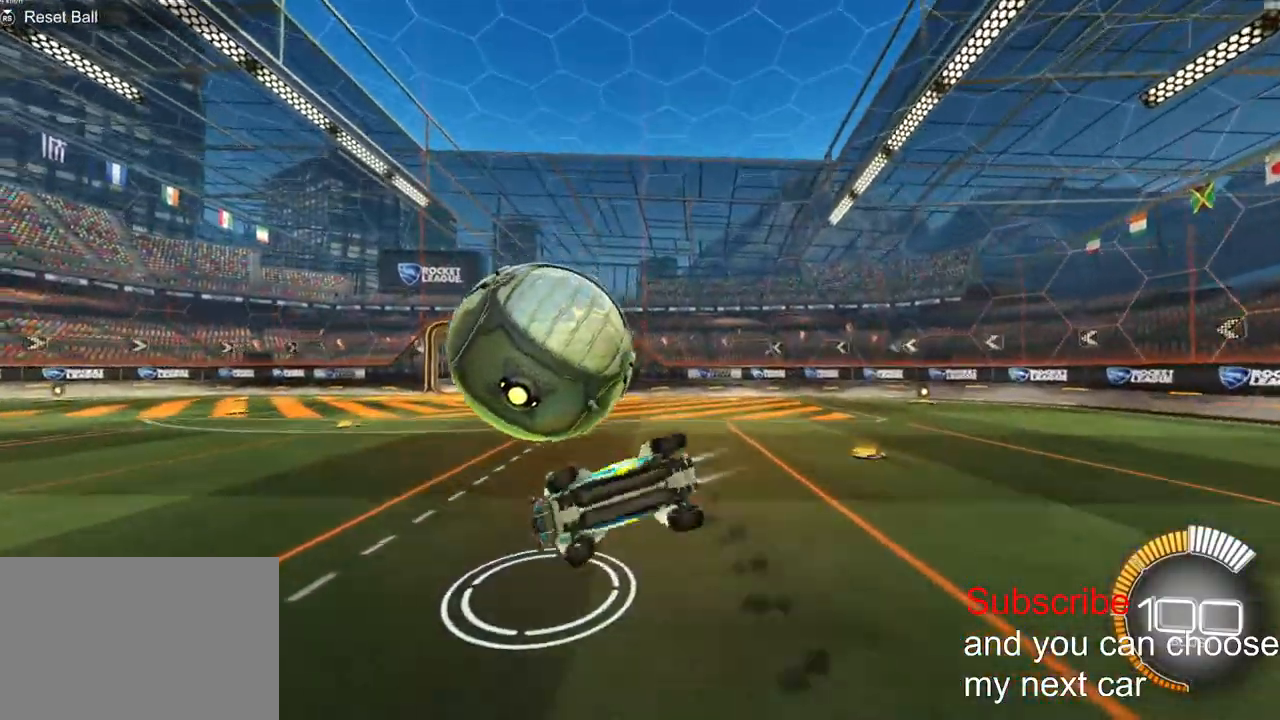
{"buttons": ["CROSS", "R1", "R2"], "left_stick": "up", "right_stick": "center", "events": [[100, "left_stick", "center"], [150, "left_stick", "down"], [183, "CROSS", "down"], [267, "L3", "down"], [433, "L3", "up"], [483, "left_stick", "up"]]}
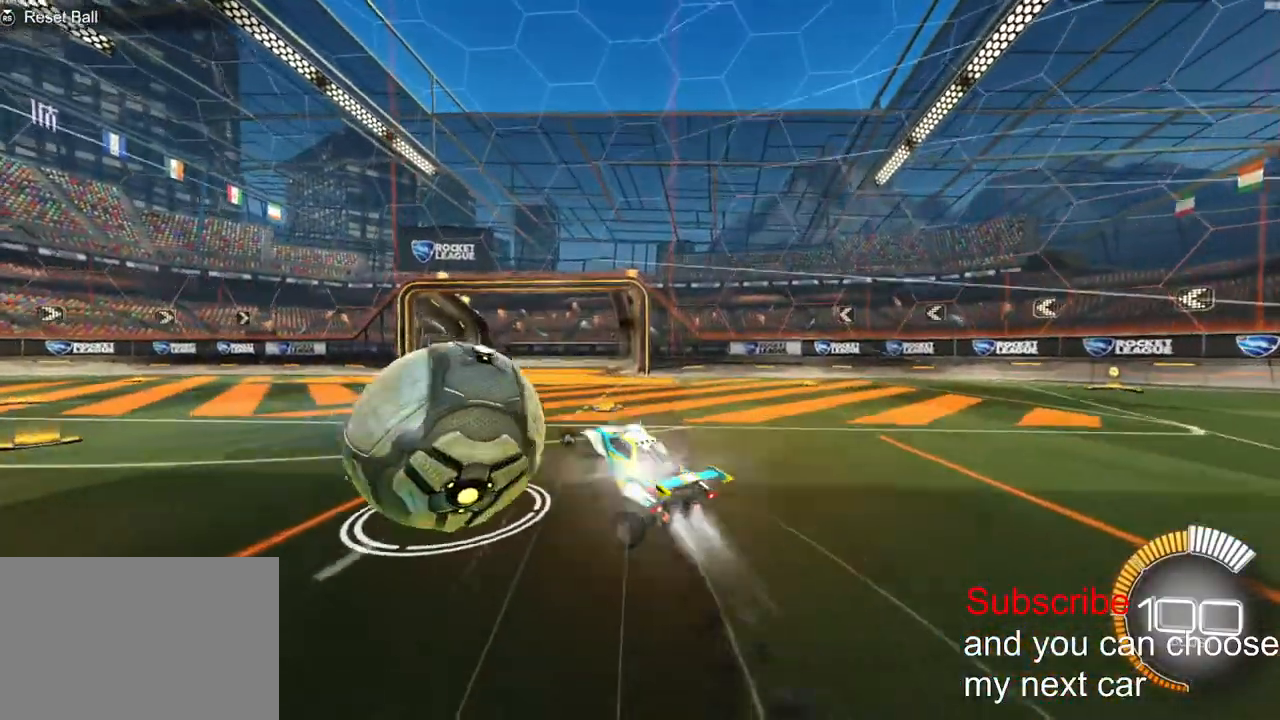
{"buttons": ["R1", "R2"], "left_stick": "center", "right_stick": "center", "events": [[67, "CROSS", "up"], [233, "R3", "down"], [283, "R3", "up"], [350, "left_stick", "center"]]}
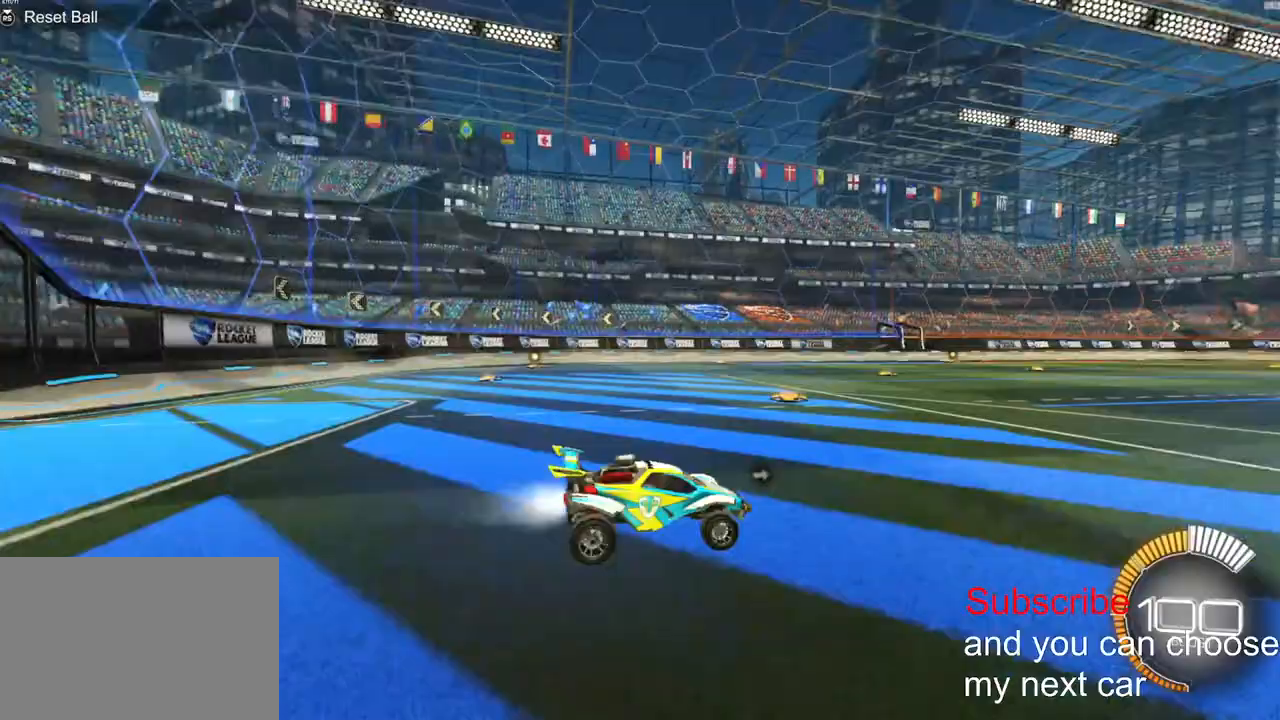
{"buttons": ["R1", "R2"], "left_stick": "center", "right_stick": "center", "events": []}
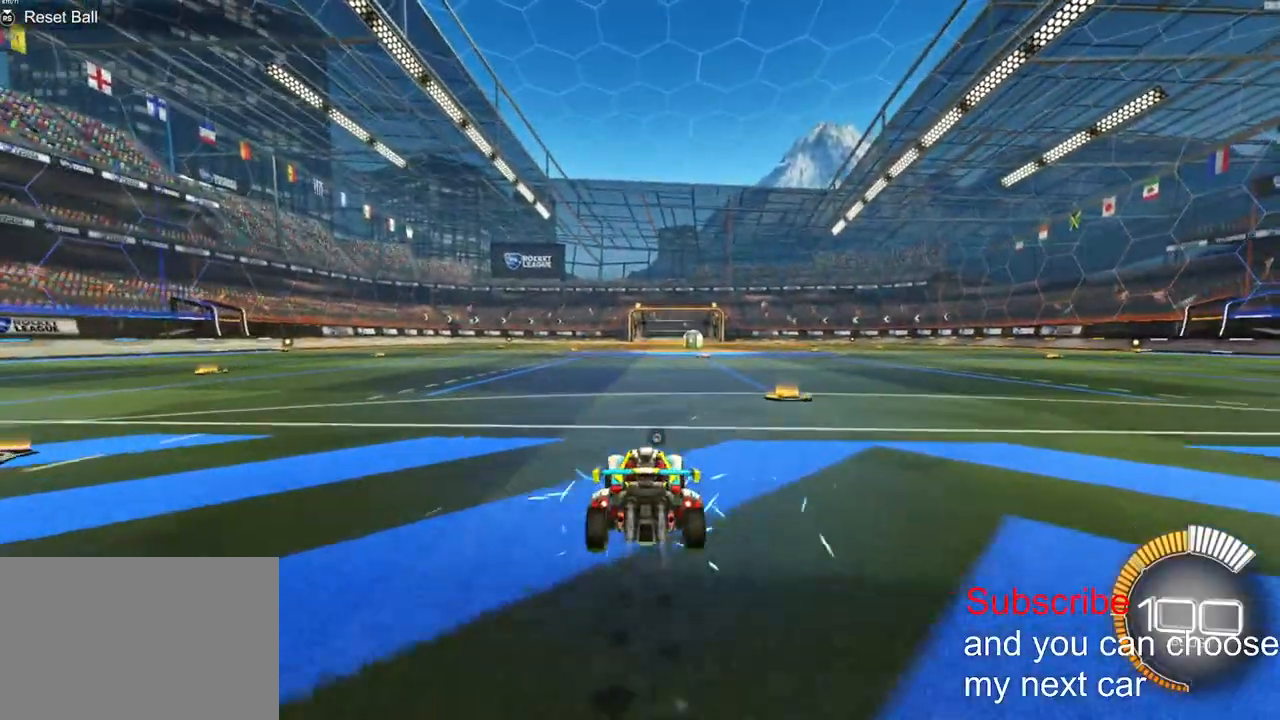
{"buttons": ["R2"], "left_stick": "center", "right_stick": "center", "events": [[83, "R2", "up"], [100, "R1", "up"], [200, "DPAD_UP", "down"], [233, "DPAD_UP", "up"], [367, "R2", "down"], [433, "left_stick", "left"], [483, "left_stick", "center"]]}
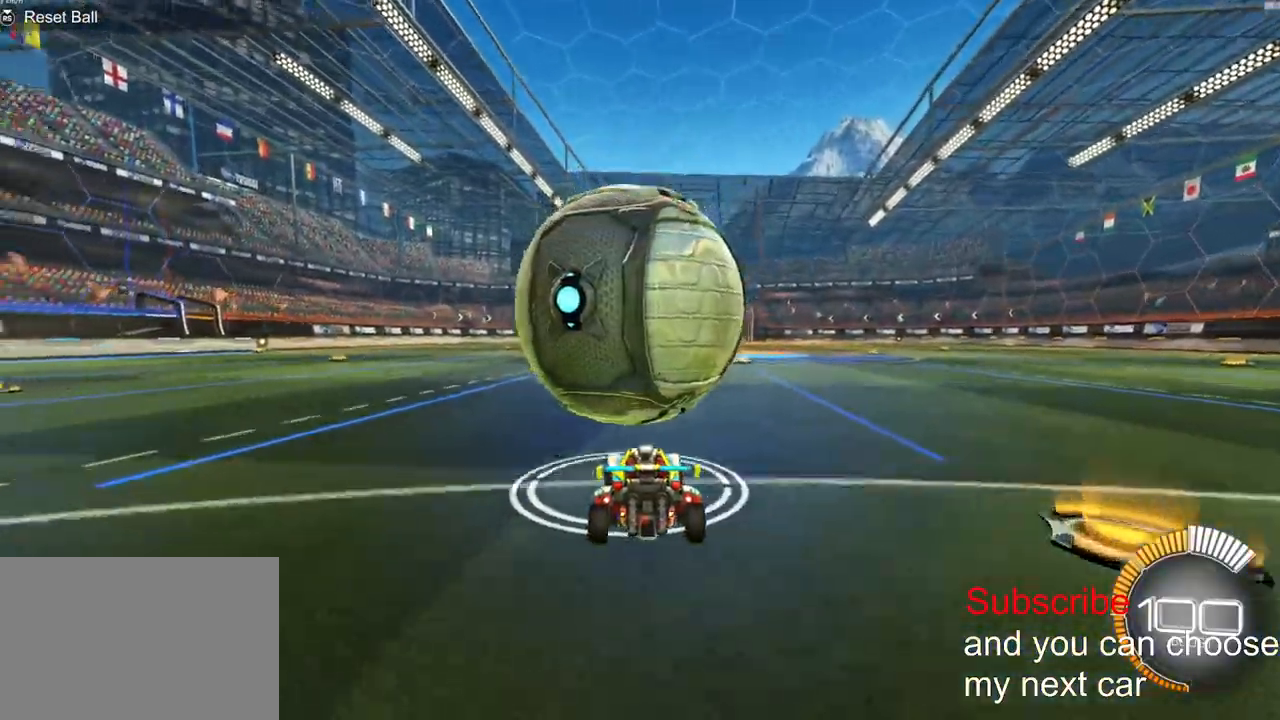
{"buttons": ["R1", "R2"], "left_stick": "center", "right_stick": "center", "events": [[367, "R1", "down"]]}
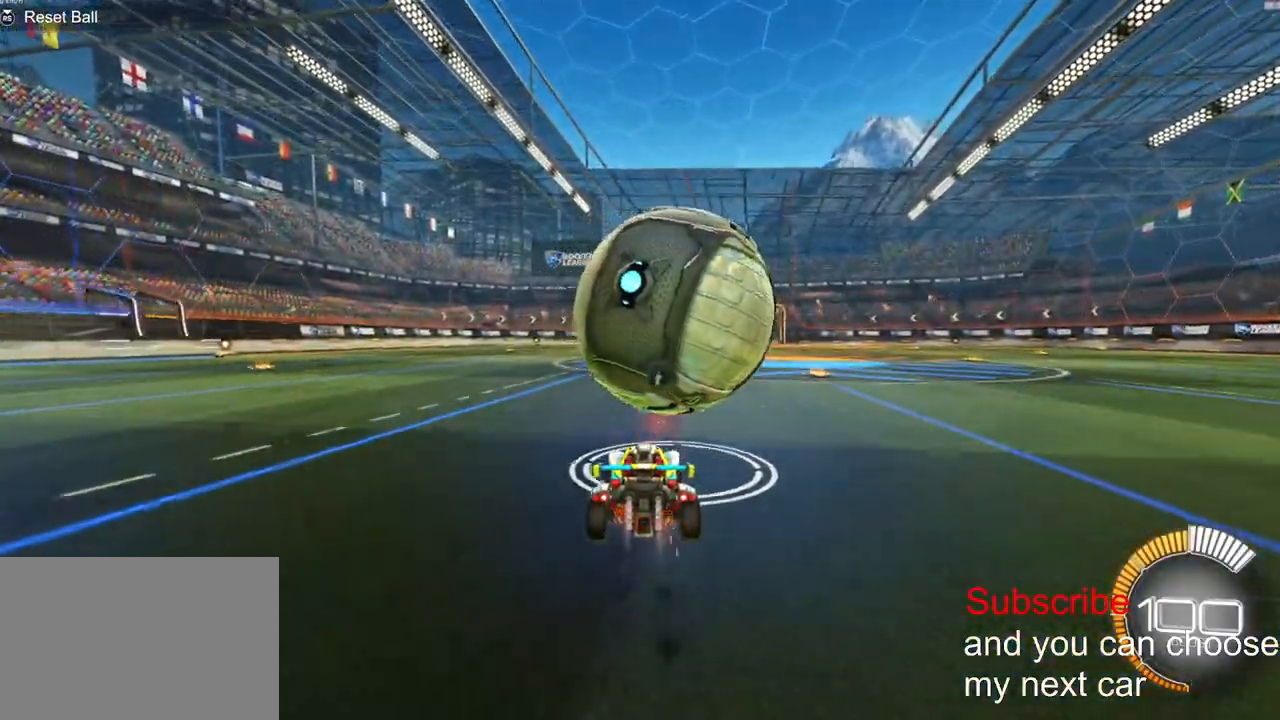
{"buttons": ["R2"], "left_stick": "right", "right_stick": "center", "events": [[333, "R1", "up"], [383, "left_stick", "right"]]}
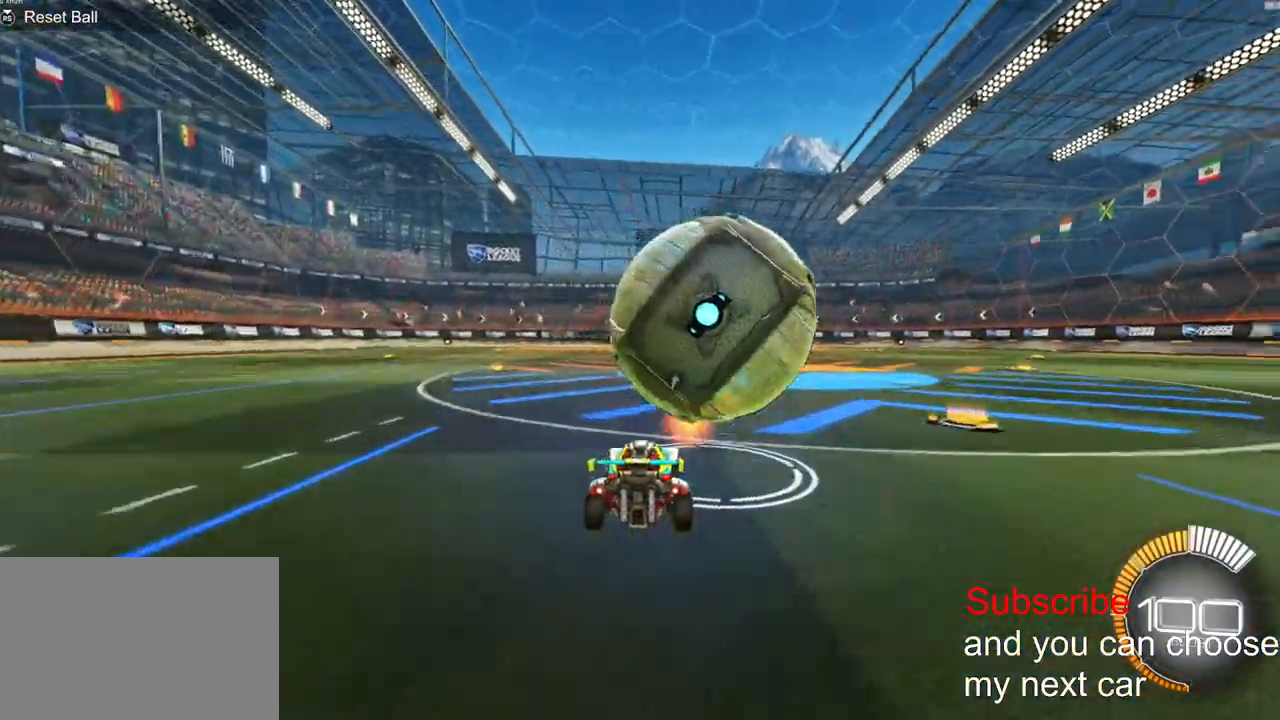
{"buttons": ["R2"], "left_stick": "right", "right_stick": "center", "events": [[33, "R1", "down"], [183, "left_stick", "center"], [200, "R1", "up"], [317, "left_stick", "right"]]}